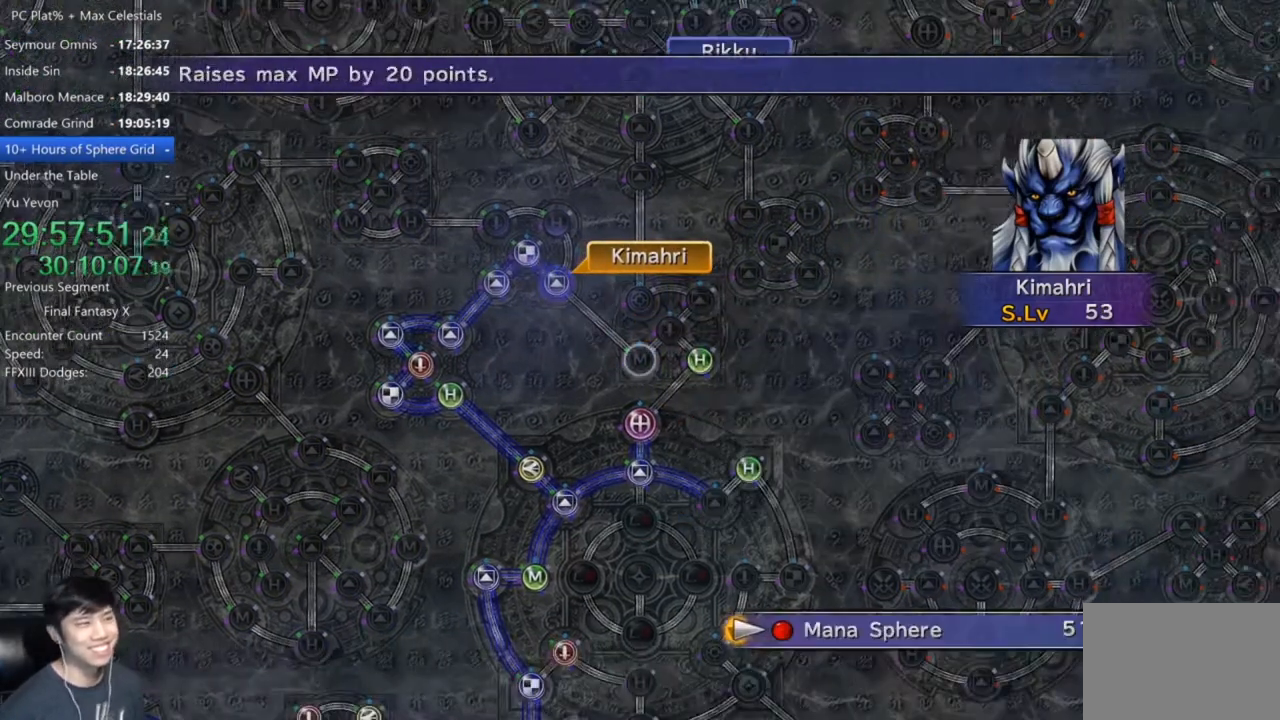
Gameplay with a controller (Xbox layout); each line is a JSON object with the inputs held at the frame after it. "events" lists button and stick changes between this image and that frame as [ms after this image, input, new state], when the widget could be followed in between.
{"buttons": [], "left_stick": "center", "right_stick": "center", "events": [[34, "A", "down"], [100, "A", "up"], [200, "A", "down"], [234, "A", "up"]]}
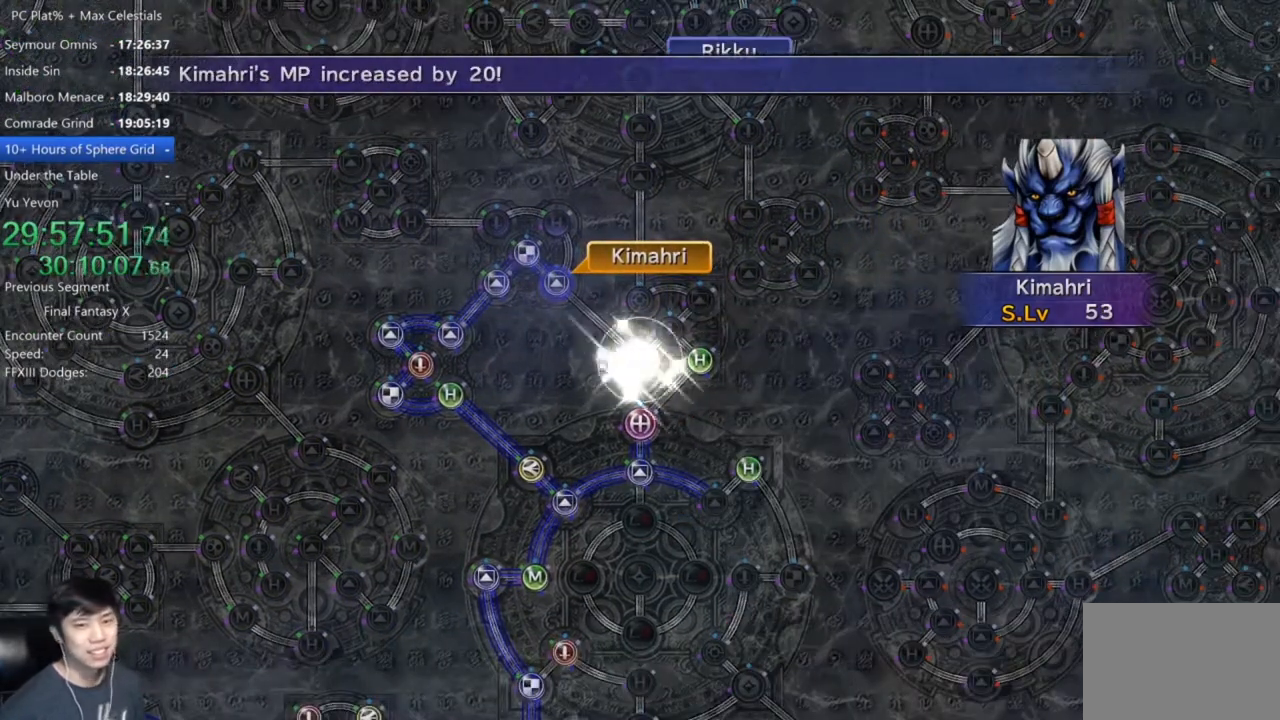
{"buttons": [], "left_stick": "center", "right_stick": "center", "events": [[33, "A", "down"], [133, "A", "up"], [367, "A", "down"], [433, "A", "up"]]}
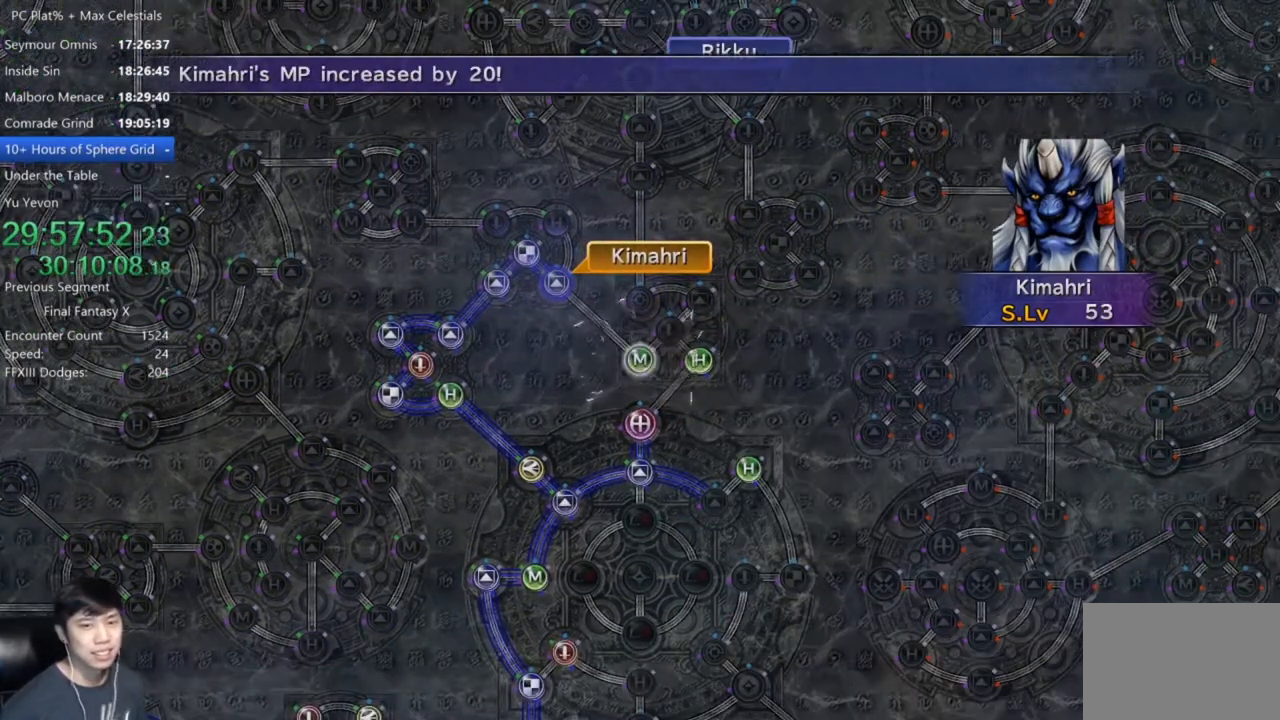
{"buttons": ["A"], "left_stick": "center", "right_stick": "center", "events": [[67, "A", "down"], [134, "A", "up"], [234, "A", "down"], [300, "A", "up"], [467, "A", "down"]]}
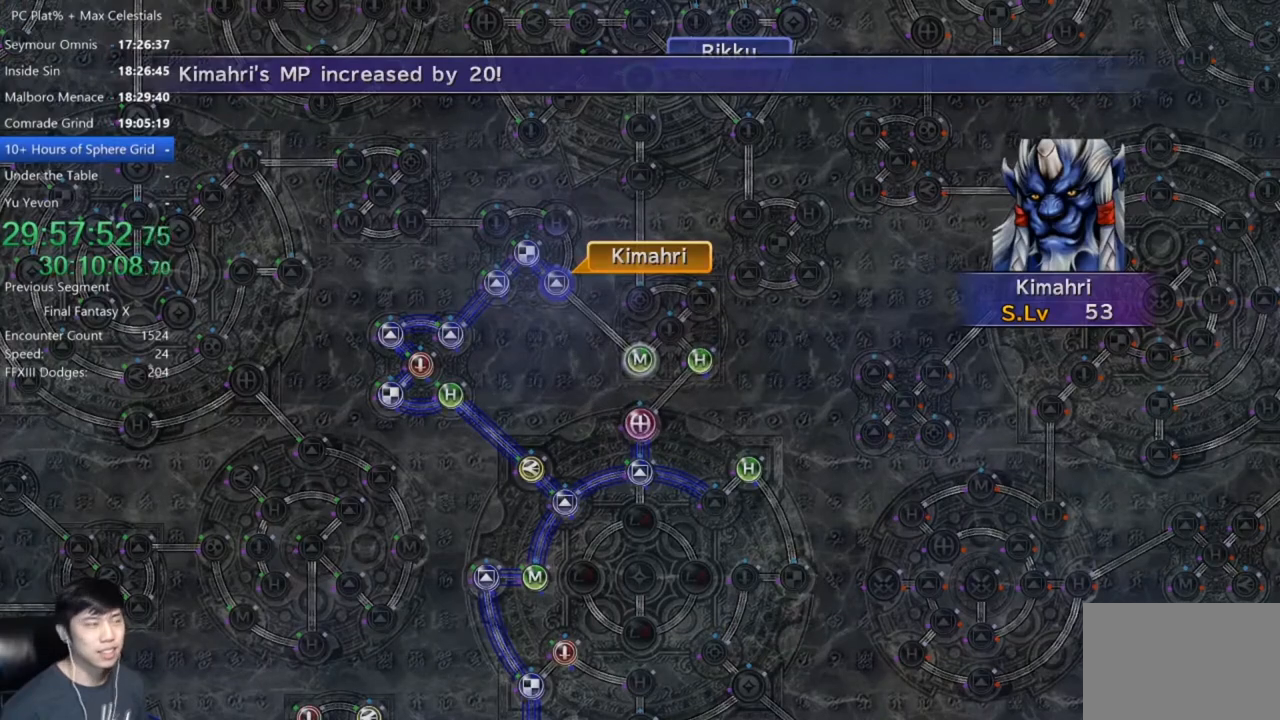
{"buttons": [], "left_stick": "center", "right_stick": "center", "events": [[66, "A", "up"], [233, "A", "down"], [300, "A", "up"], [433, "A", "down"], [500, "A", "up"]]}
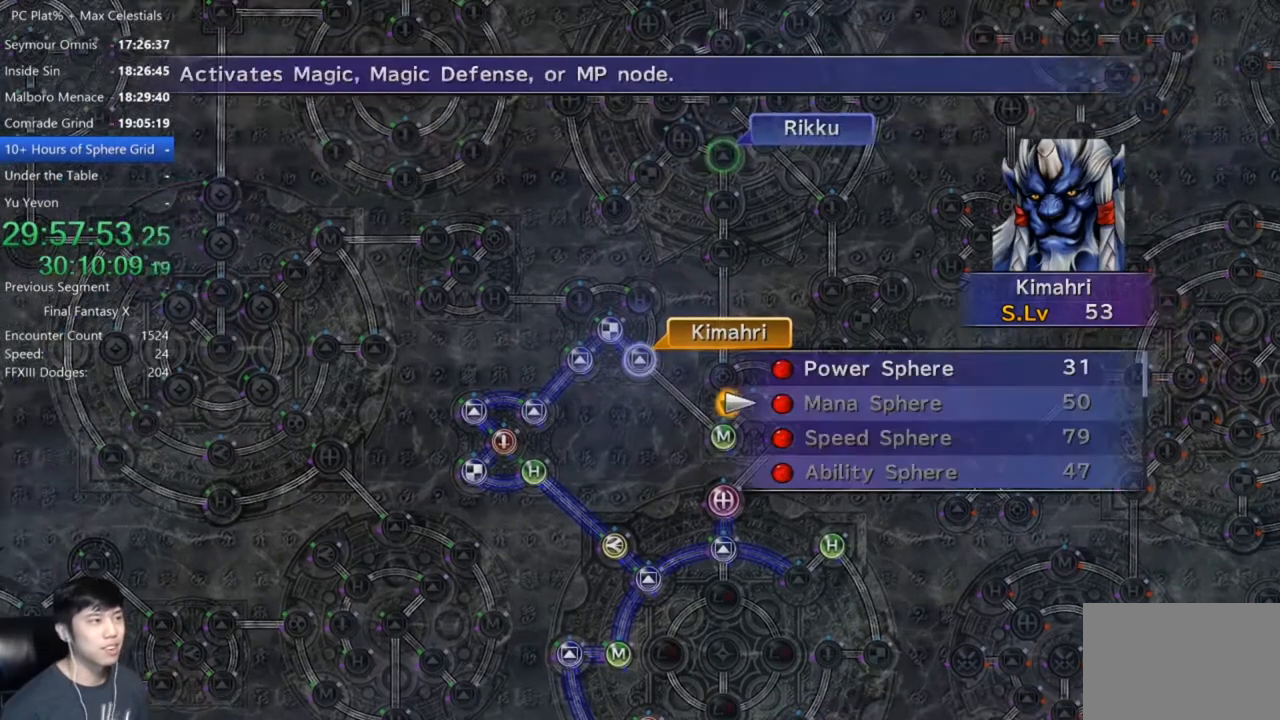
{"buttons": [], "left_stick": "center", "right_stick": "center", "events": [[167, "DPAD_UP", "down"], [267, "DPAD_UP", "up"], [367, "A", "down"], [401, "A", "up"]]}
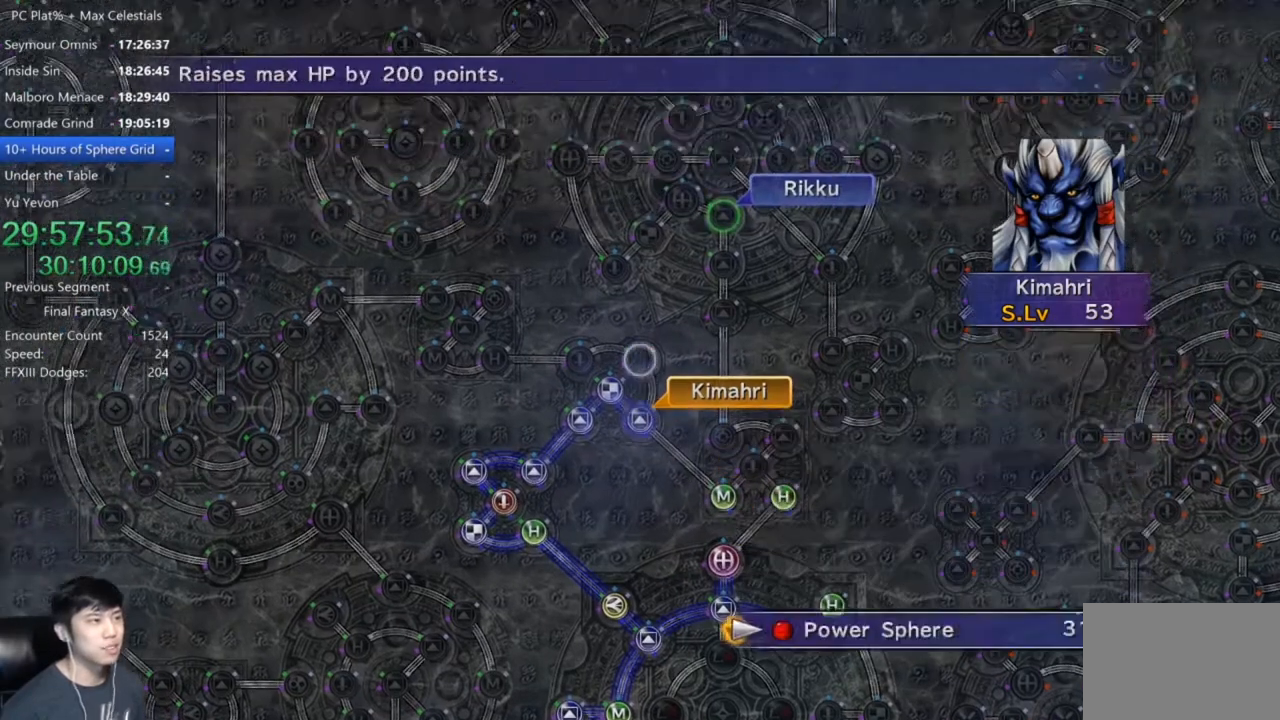
{"buttons": [], "left_stick": "center", "right_stick": "center", "events": [[33, "A", "down"], [66, "A", "up"], [200, "A", "down"], [267, "A", "up"], [367, "A", "down"], [433, "A", "up"]]}
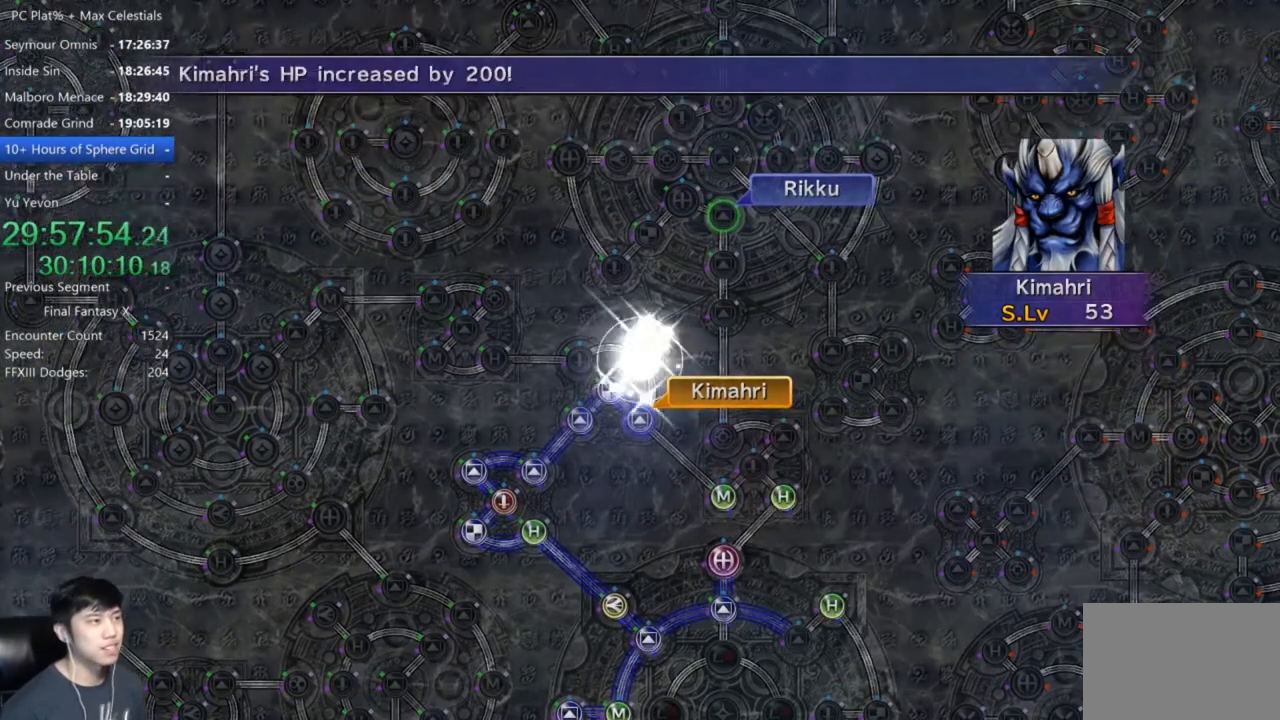
{"buttons": [], "left_stick": "center", "right_stick": "center", "events": [[67, "A", "down"], [134, "A", "up"], [234, "A", "down"], [300, "A", "up"], [401, "A", "down"], [467, "A", "up"]]}
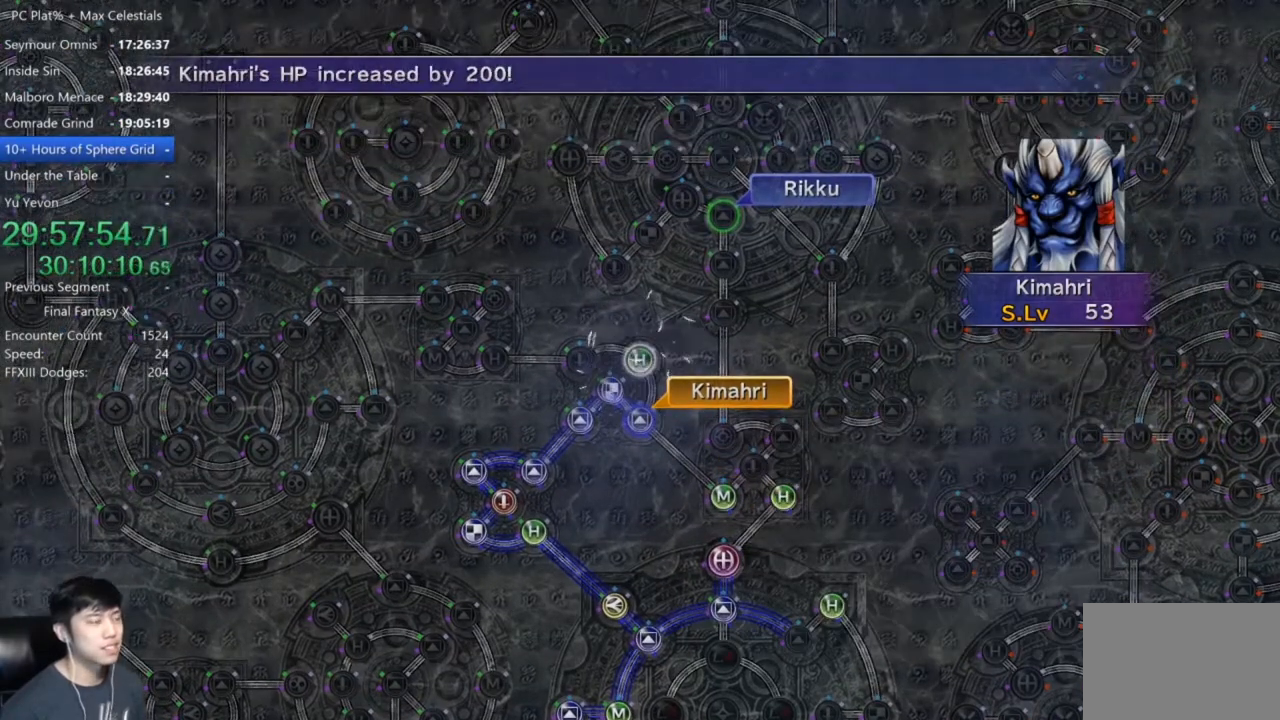
{"buttons": [], "left_stick": "center", "right_stick": "center", "events": [[100, "A", "down"], [167, "A", "up"], [267, "A", "down"], [367, "A", "up"]]}
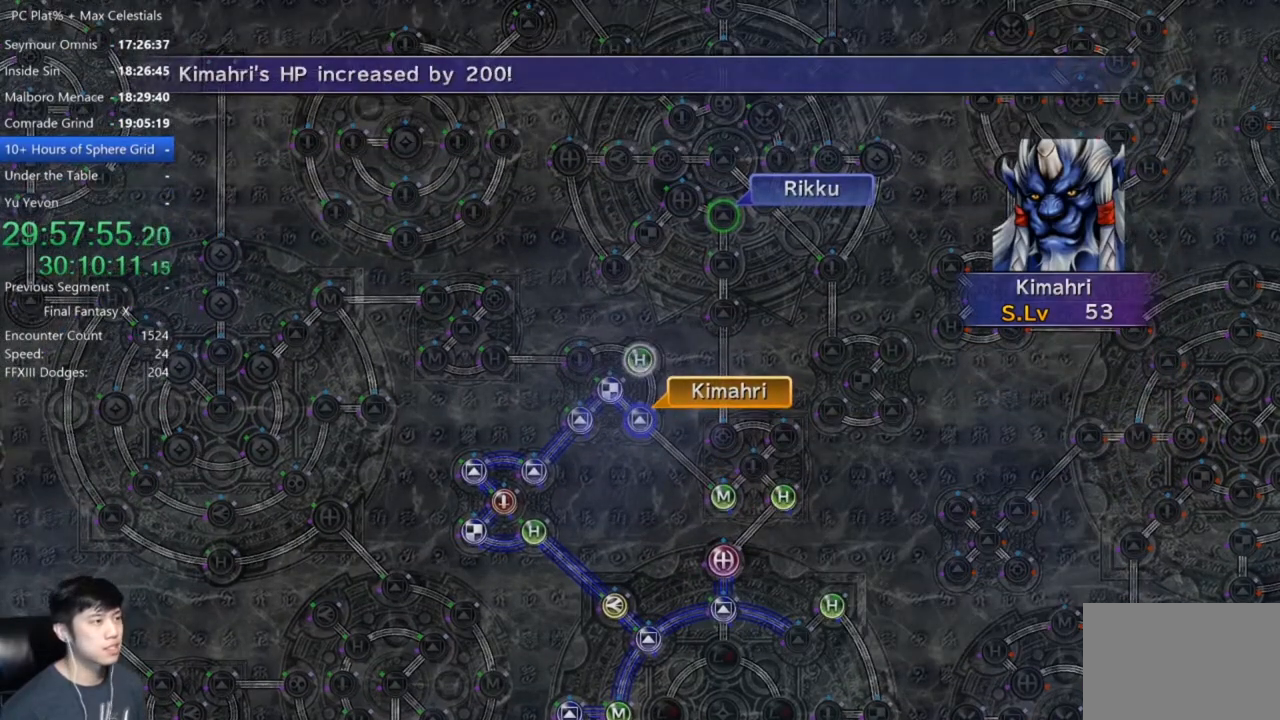
{"buttons": ["DPAD_UP"], "left_stick": "center", "right_stick": "center", "events": [[200, "A", "down"], [267, "A", "up"], [434, "DPAD_UP", "down"]]}
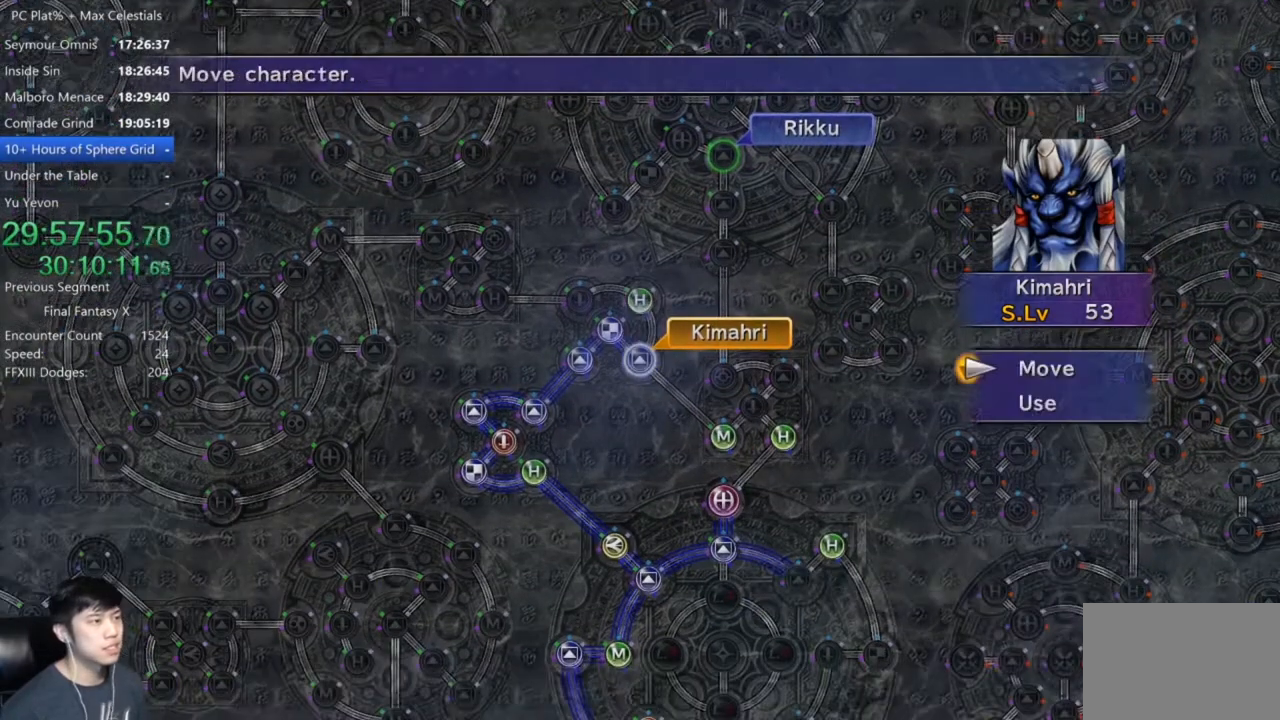
{"buttons": [], "left_stick": "up-left", "right_stick": "center", "events": [[34, "DPAD_UP", "up"], [67, "A", "down"], [134, "A", "up"], [167, "left_stick", "up-left"]]}
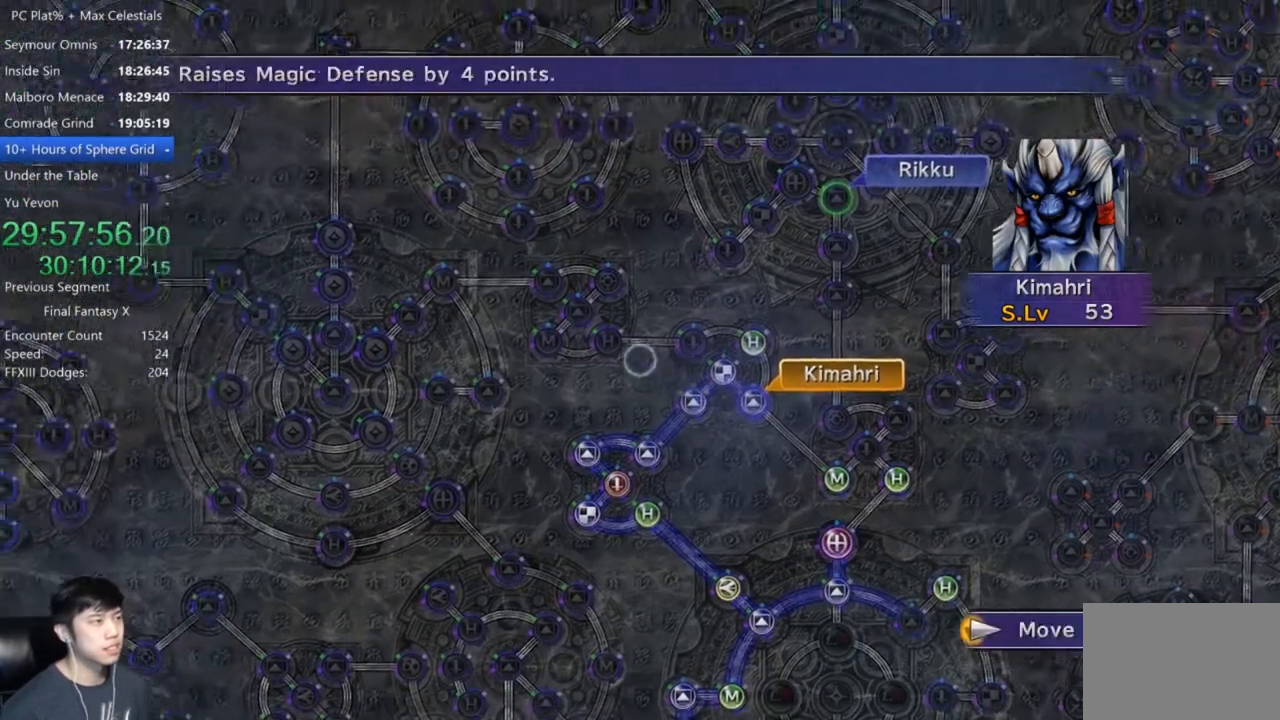
{"buttons": [], "left_stick": "center", "right_stick": "center", "events": [[133, "left_stick", "center"], [434, "A", "down"], [467, "A", "up"]]}
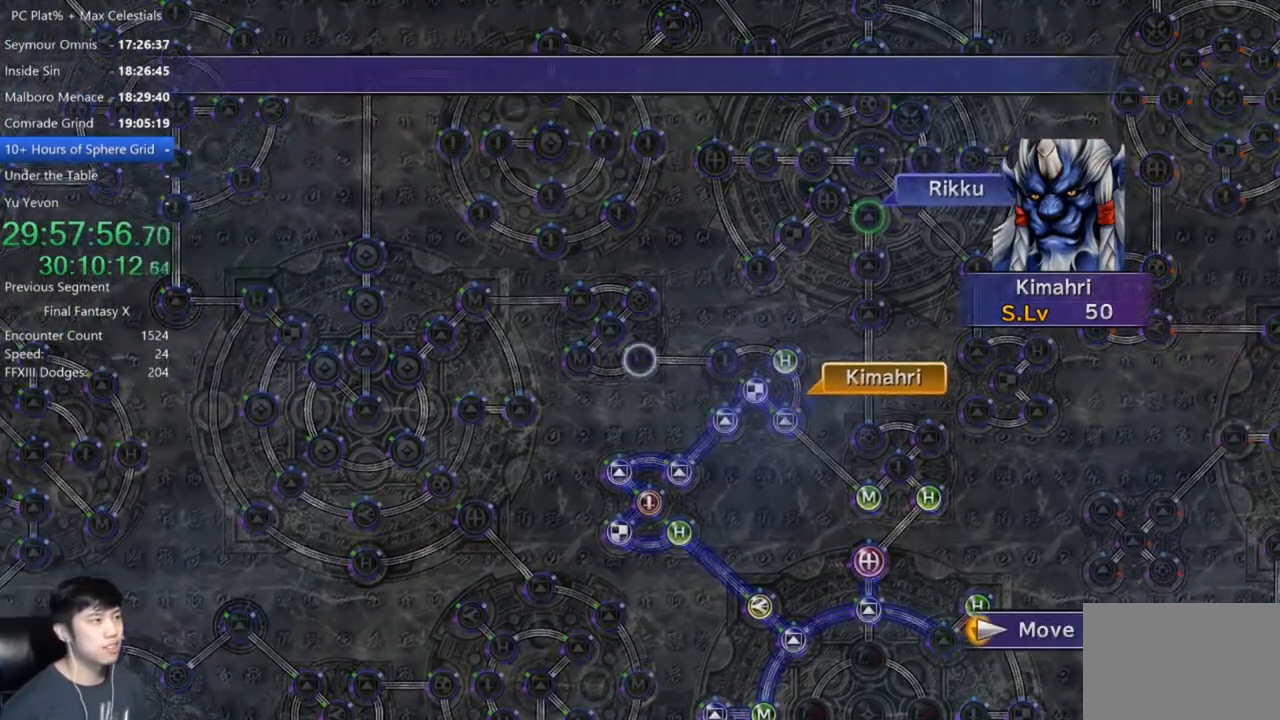
{"buttons": [], "left_stick": "center", "right_stick": "center", "events": []}
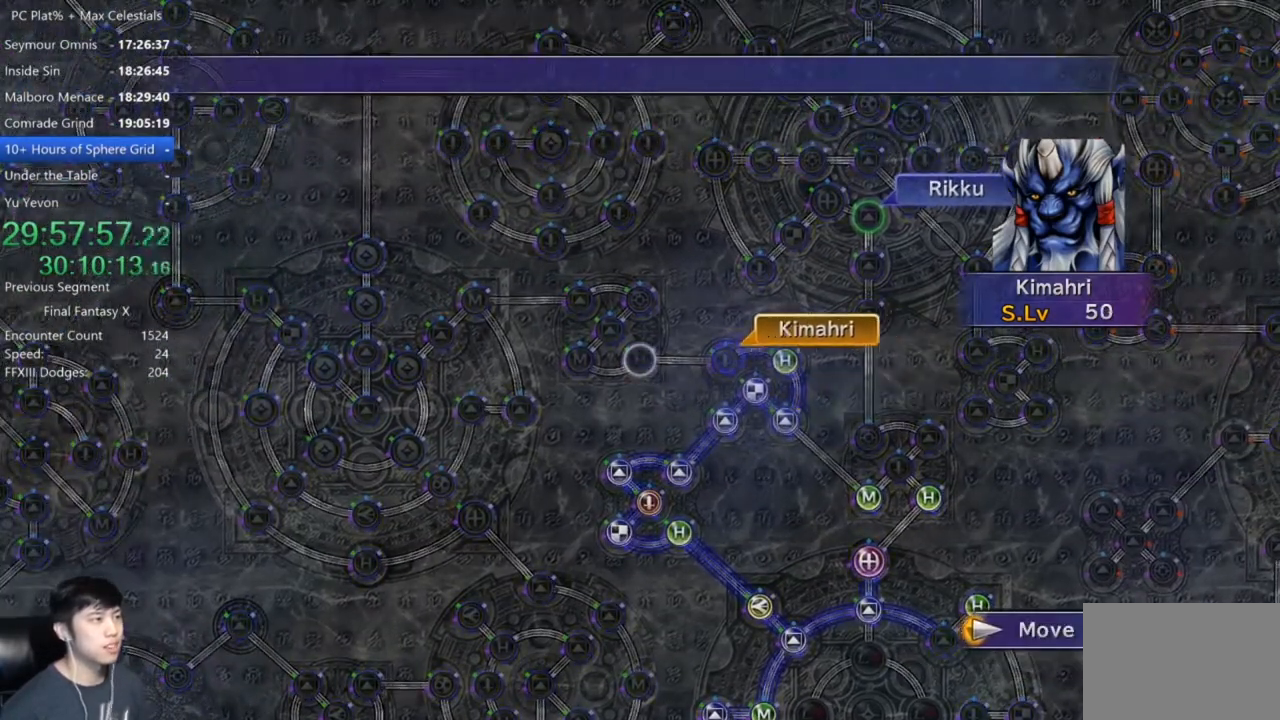
{"buttons": ["A"], "left_stick": "center", "right_stick": "center", "events": [[467, "A", "down"]]}
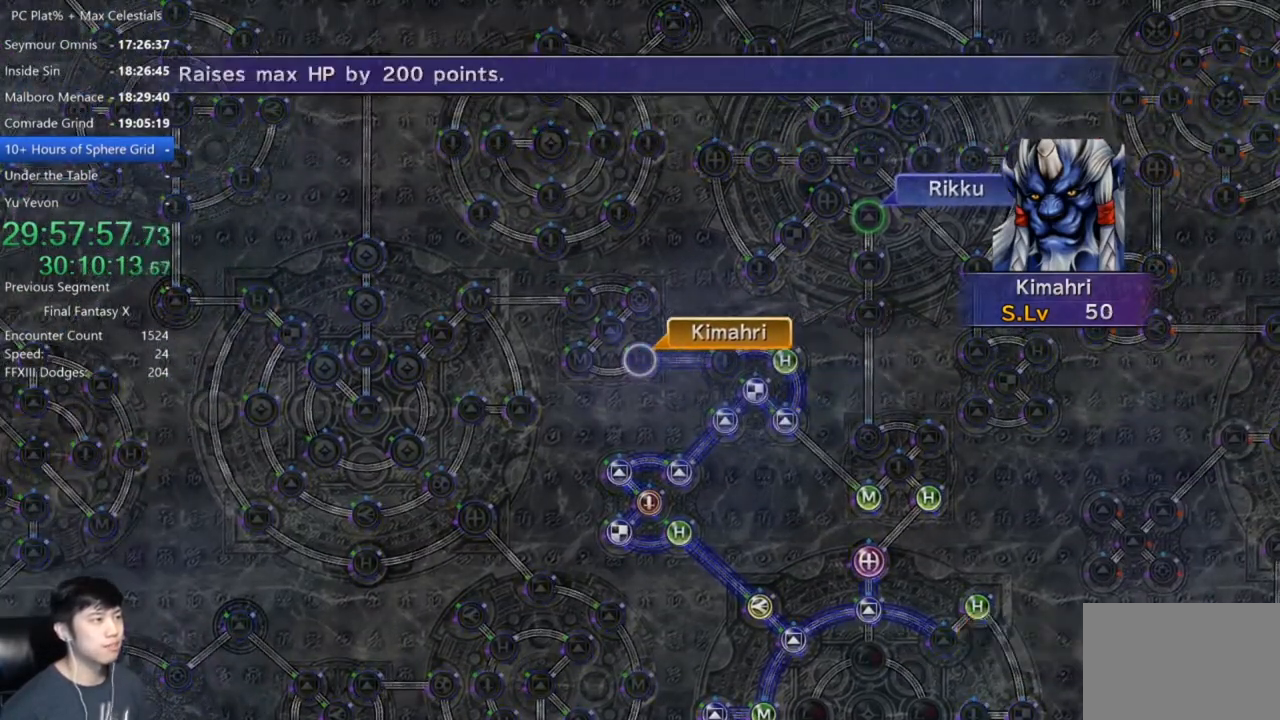
{"buttons": [], "left_stick": "center", "right_stick": "center", "events": [[67, "A", "up"], [134, "A", "down"], [200, "A", "up"], [334, "DPAD_DOWN", "down"], [401, "A", "down"], [434, "A", "up"], [434, "DPAD_DOWN", "up"]]}
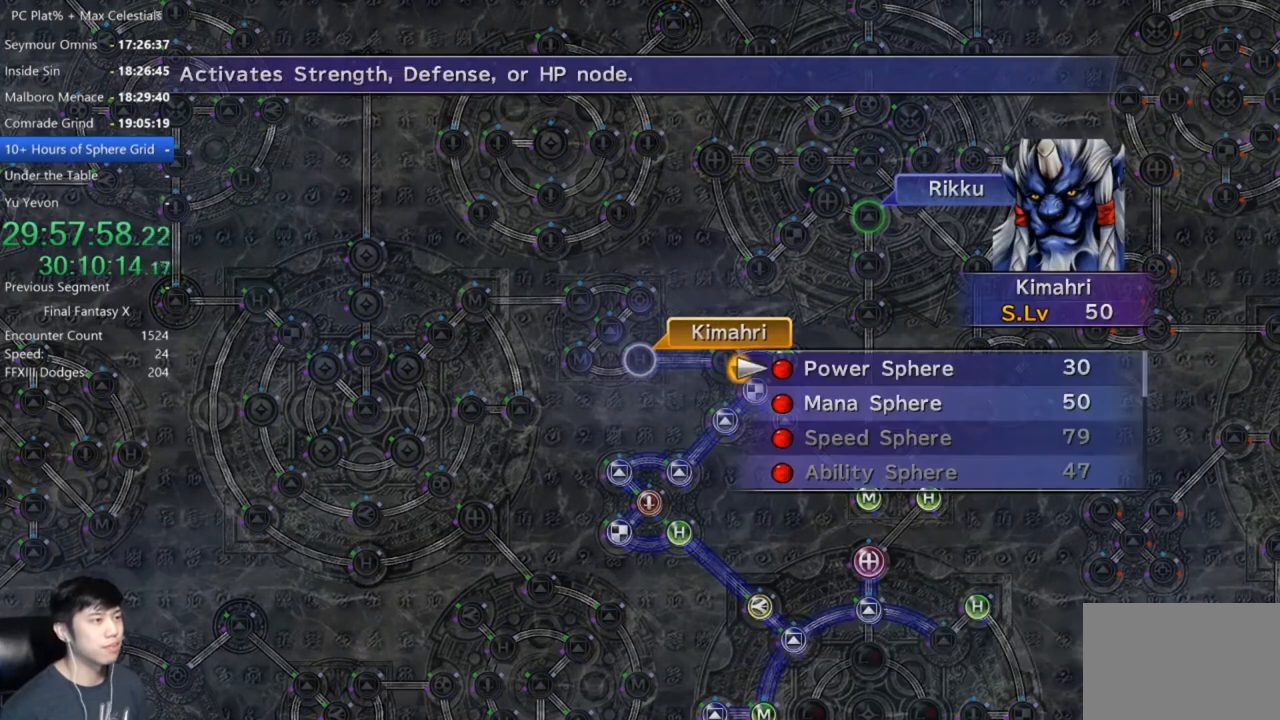
{"buttons": [], "left_stick": "center", "right_stick": "center", "events": [[200, "A", "down"], [267, "A", "up"], [400, "A", "down"], [434, "A", "up"]]}
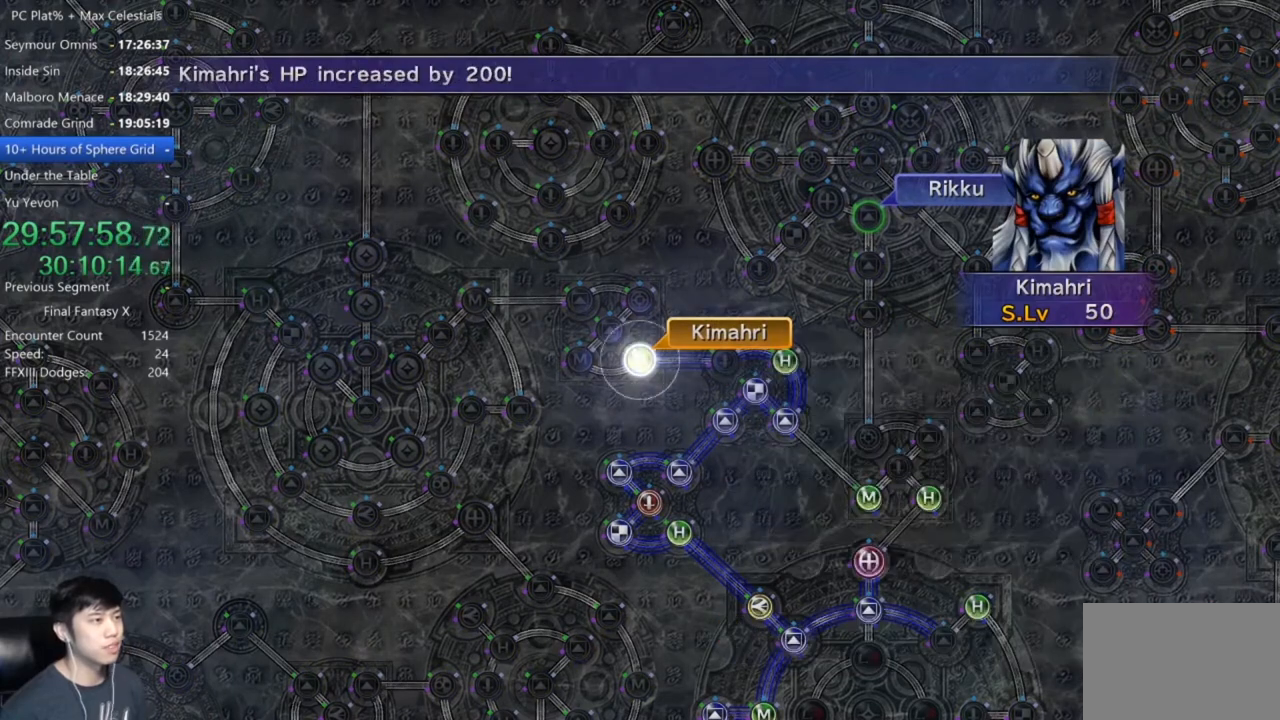
{"buttons": [], "left_stick": "center", "right_stick": "center", "events": [[34, "A", "down"], [100, "A", "up"], [200, "A", "down"], [267, "A", "up"], [401, "A", "down"], [467, "A", "up"]]}
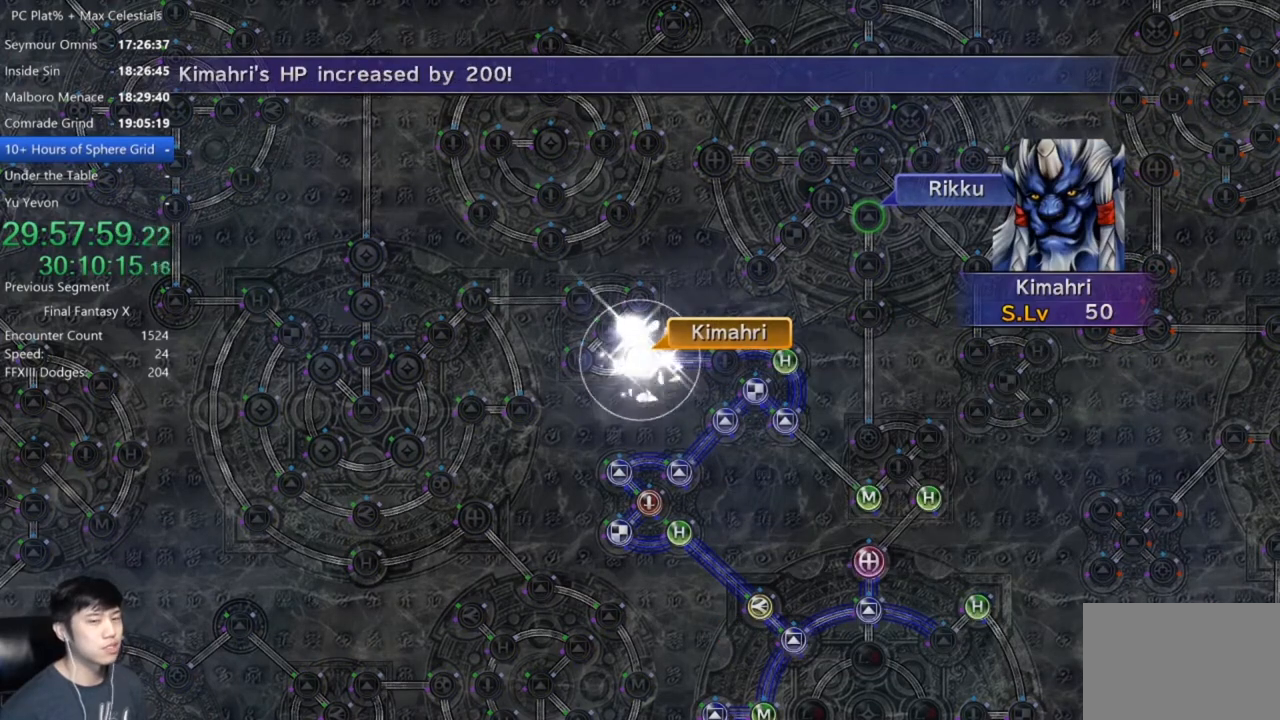
{"buttons": ["A"], "left_stick": "center", "right_stick": "center", "events": [[100, "A", "down"], [133, "A", "up"], [267, "A", "down"], [333, "A", "up"], [467, "A", "down"]]}
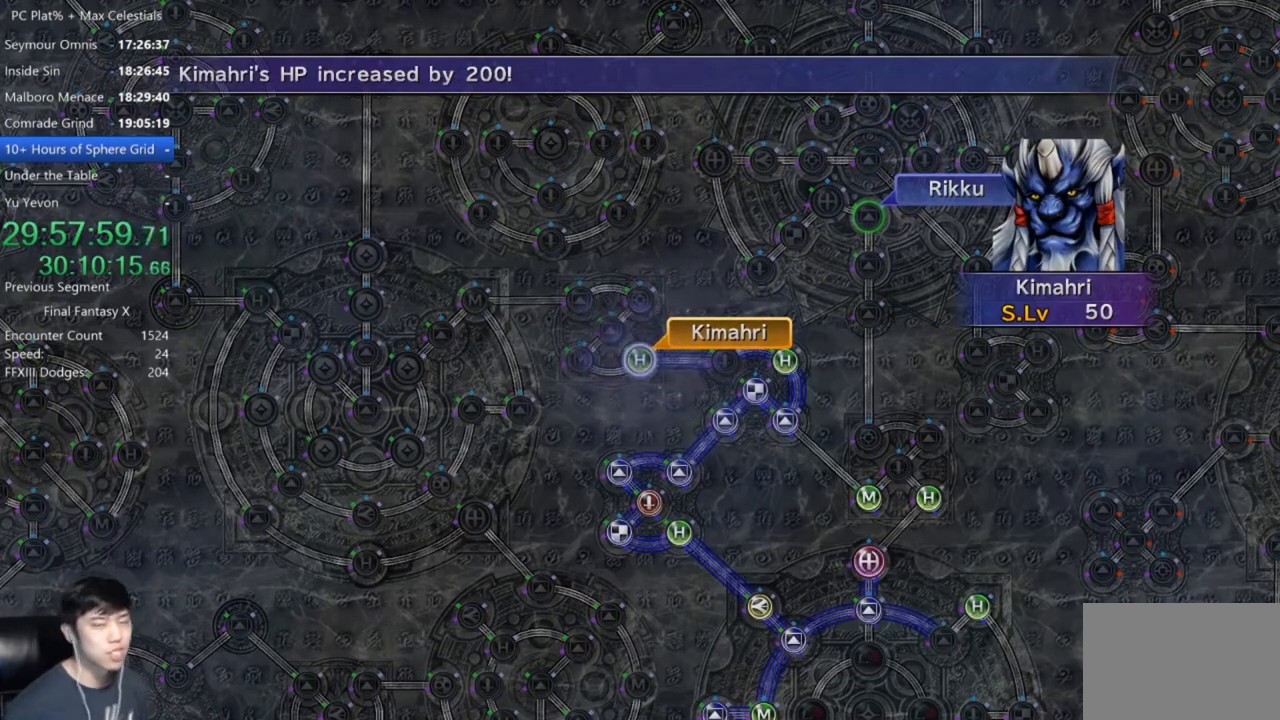
{"buttons": ["A"], "left_stick": "center", "right_stick": "center", "events": [[67, "A", "up"], [167, "A", "down"], [234, "A", "up"], [334, "A", "down"], [401, "A", "up"], [501, "A", "down"]]}
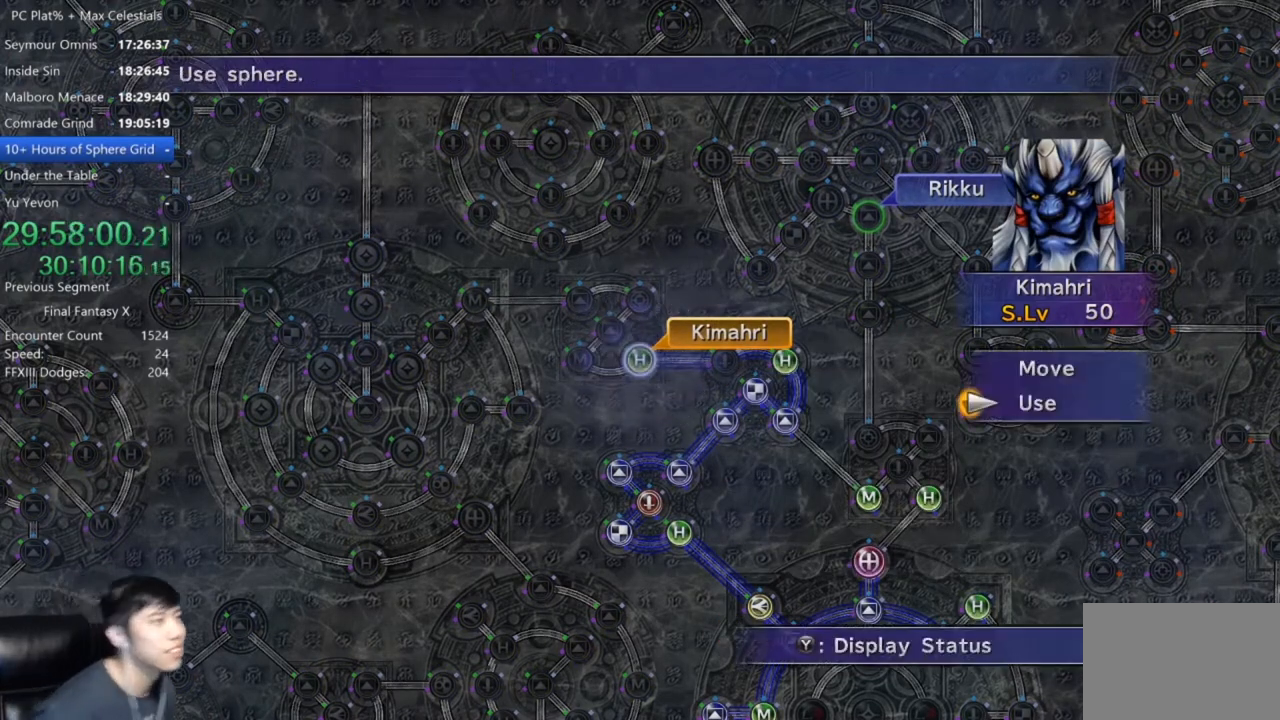
{"buttons": ["A"], "left_stick": "center", "right_stick": "center", "events": [[66, "A", "up"], [200, "A", "down"], [233, "A", "up"], [333, "A", "down"], [400, "A", "up"], [500, "A", "down"]]}
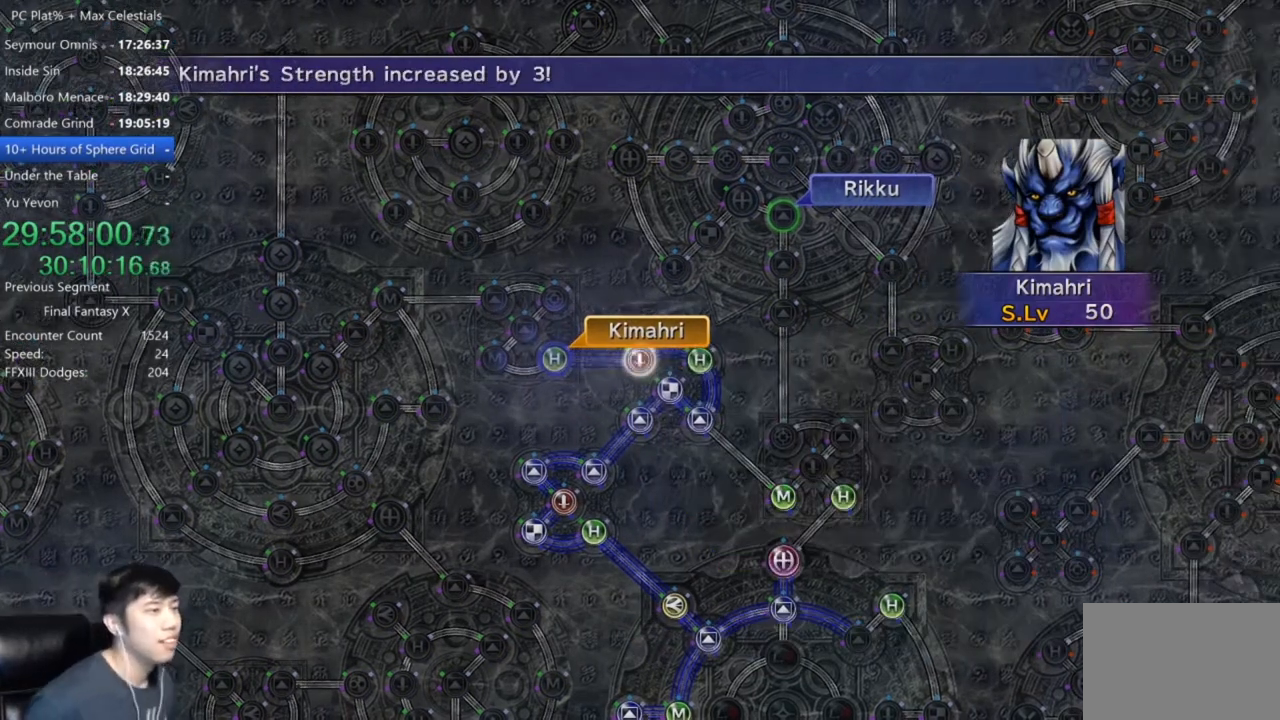
{"buttons": [], "left_stick": "center", "right_stick": "center", "events": [[100, "A", "up"], [134, "A", "down"], [301, "A", "up"], [401, "A", "down"], [501, "A", "up"]]}
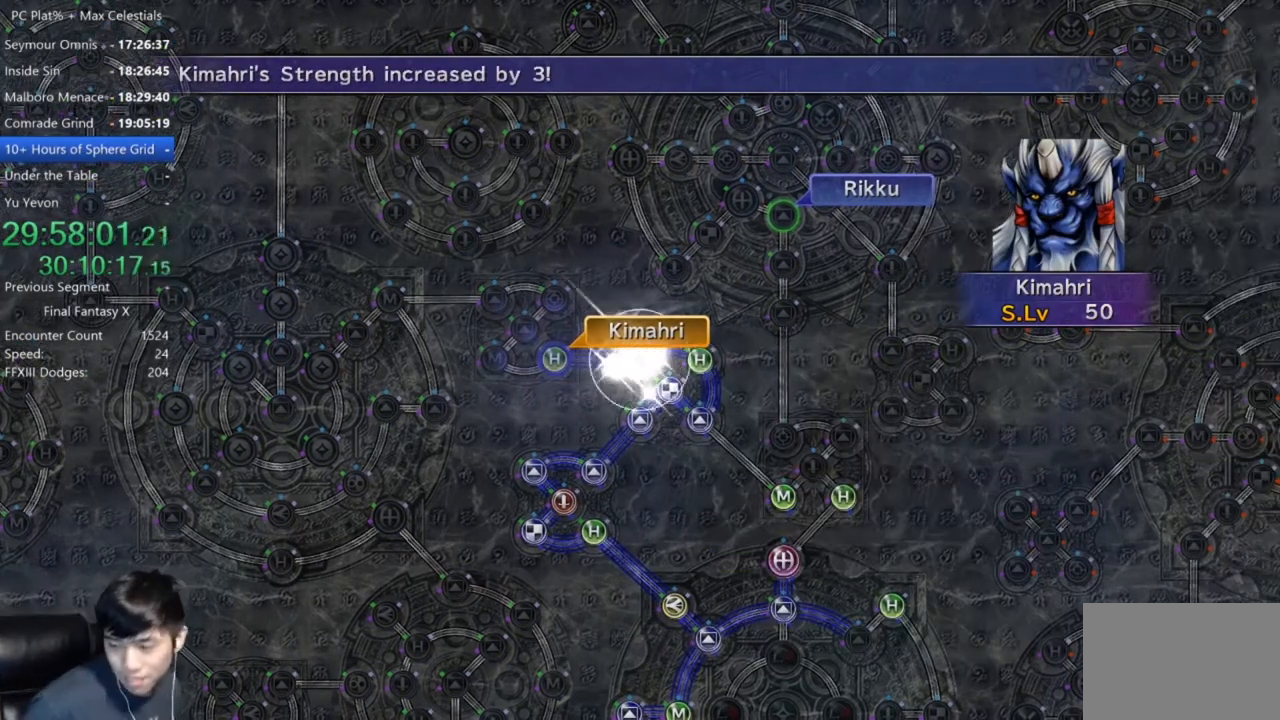
{"buttons": [], "left_stick": "center", "right_stick": "center", "events": [[67, "A", "down"], [167, "A", "up"], [267, "A", "down"], [367, "A", "up"]]}
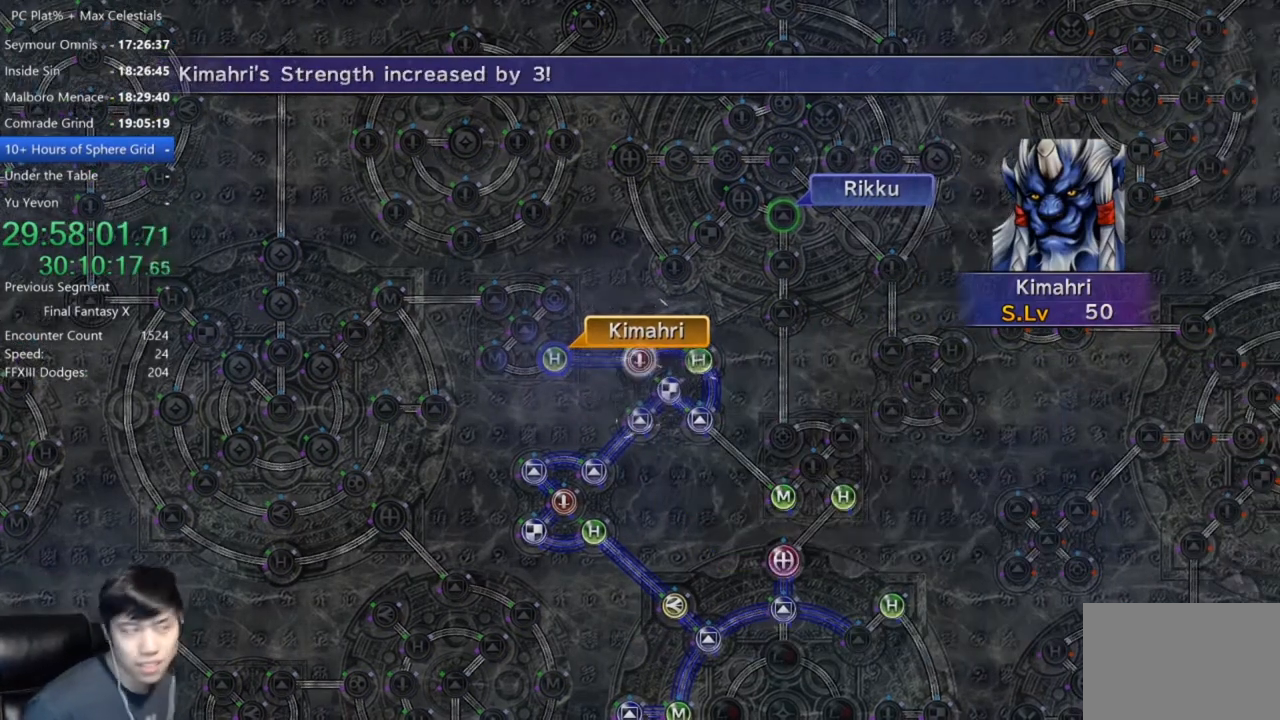
{"buttons": ["A"], "left_stick": "center", "right_stick": "center", "events": [[34, "A", "down"], [134, "A", "up"], [267, "A", "down"], [334, "A", "up"], [467, "A", "down"]]}
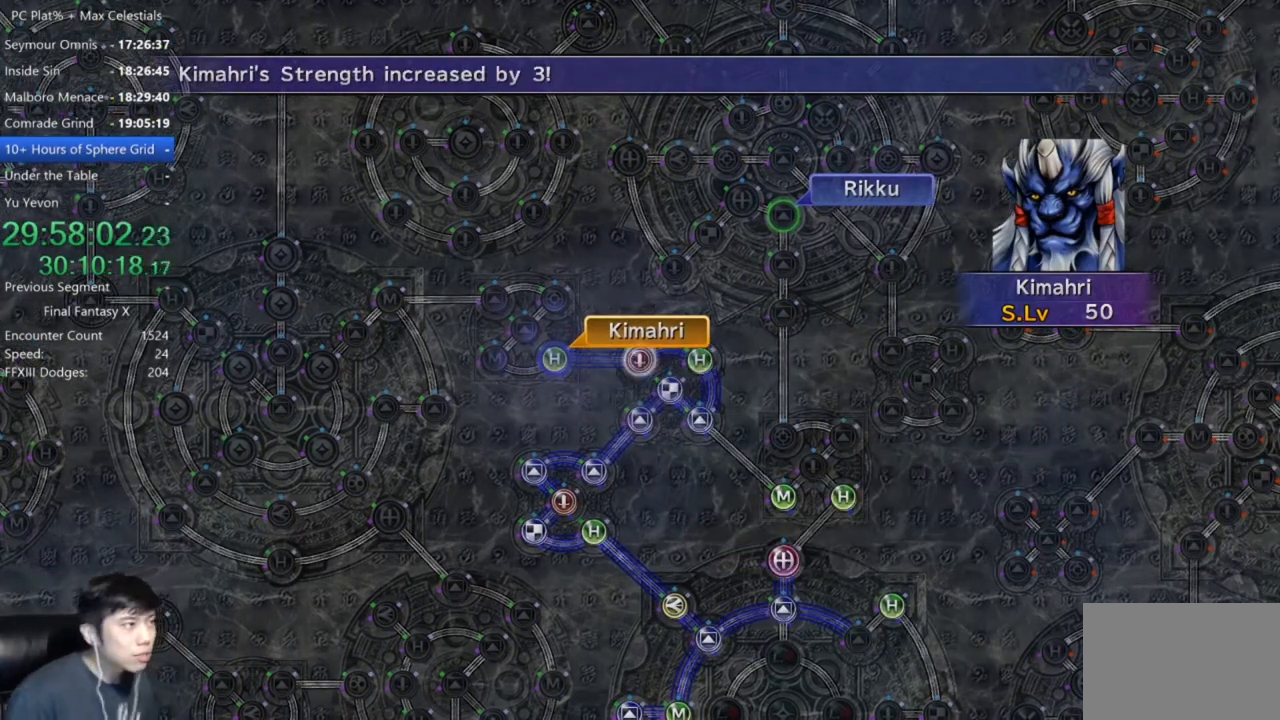
{"buttons": [], "left_stick": "center", "right_stick": "center", "events": [[33, "A", "up"], [167, "A", "down"], [233, "A", "up"], [333, "A", "down"], [434, "A", "up"]]}
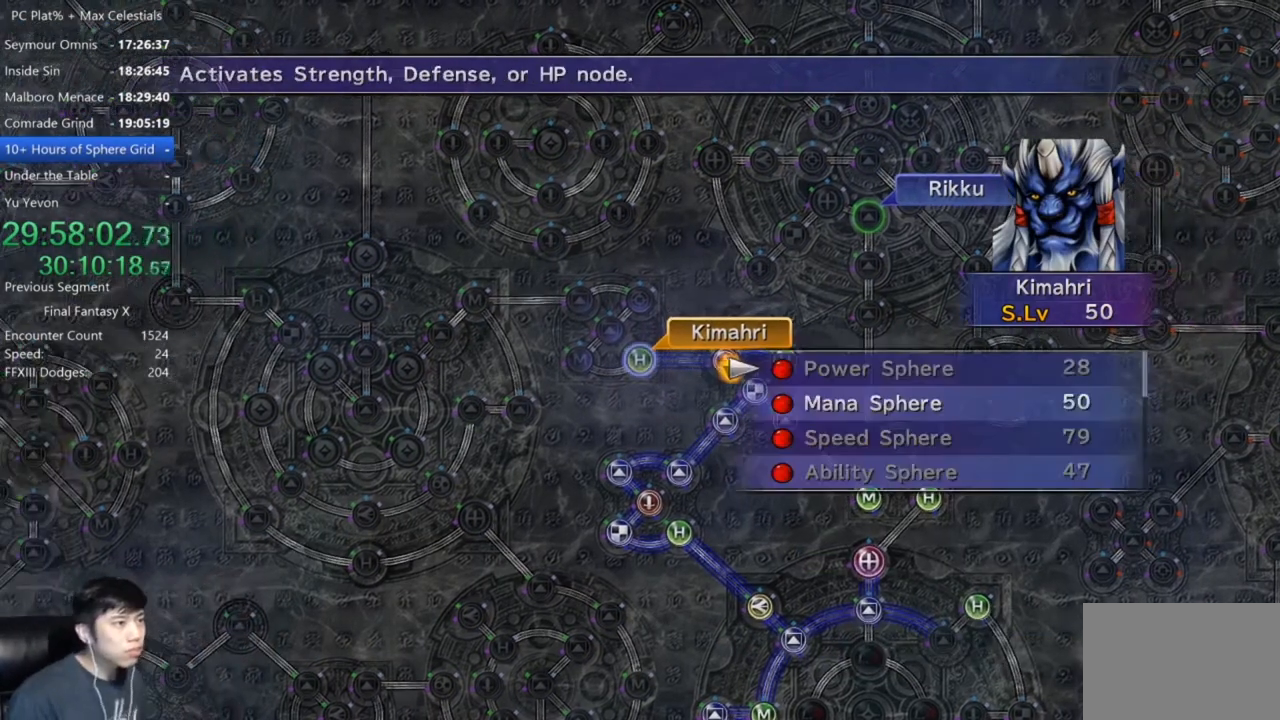
{"buttons": [], "left_stick": "center", "right_stick": "center", "events": [[67, "DPAD_DOWN", "down"], [167, "DPAD_DOWN", "up"], [234, "A", "down"], [301, "A", "up"], [401, "A", "down"], [467, "A", "up"]]}
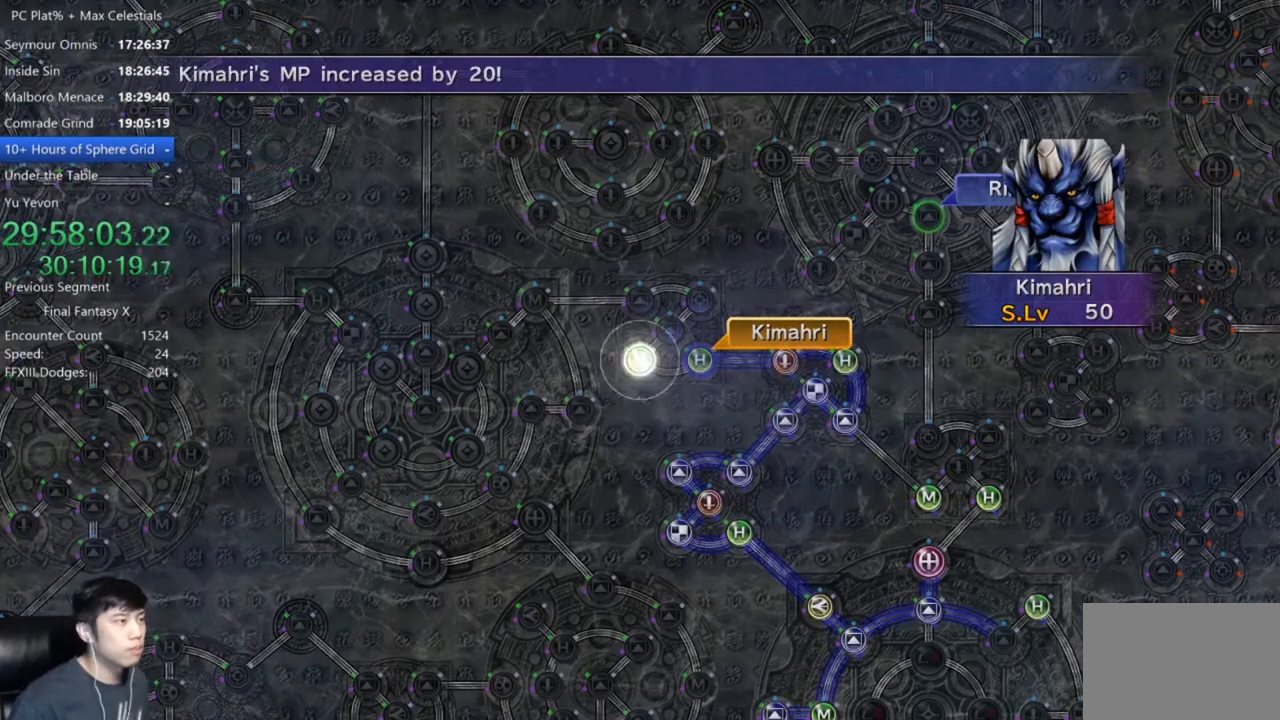
{"buttons": [], "left_stick": "center", "right_stick": "center", "events": [[100, "A", "down"], [333, "A", "up"]]}
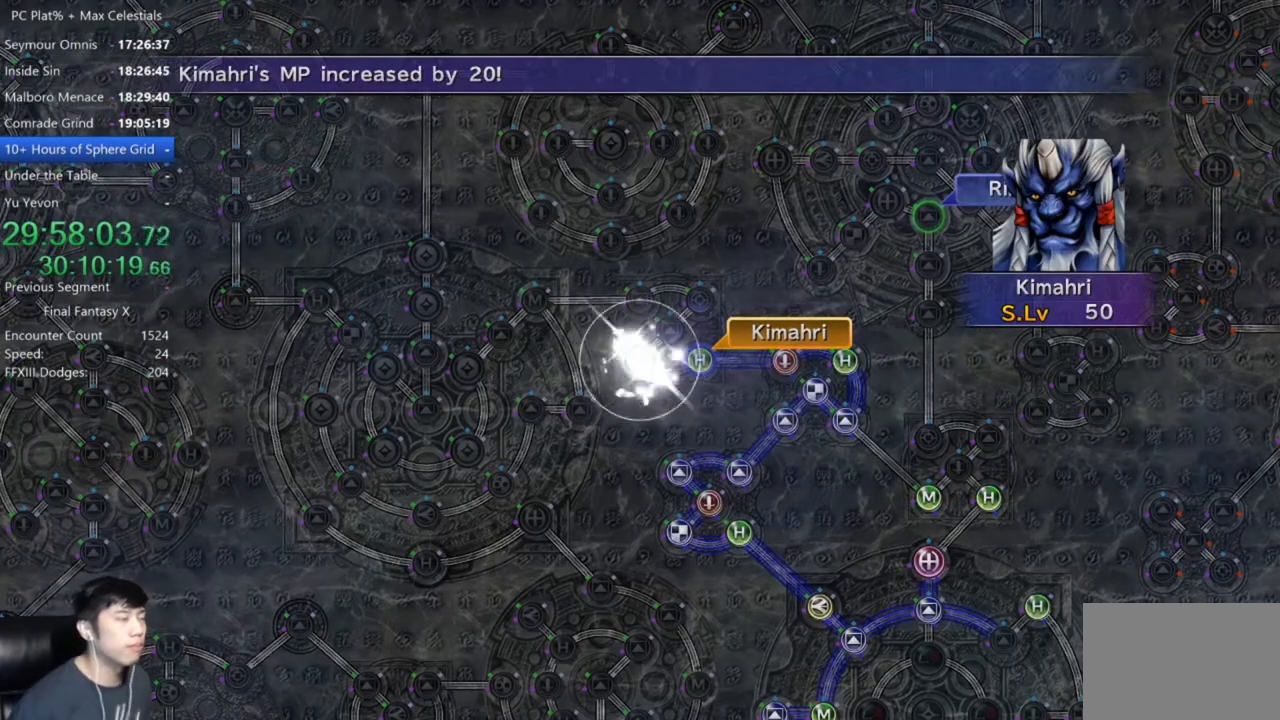
{"buttons": [], "left_stick": "center", "right_stick": "center", "events": [[434, "A", "down"], [501, "A", "up"]]}